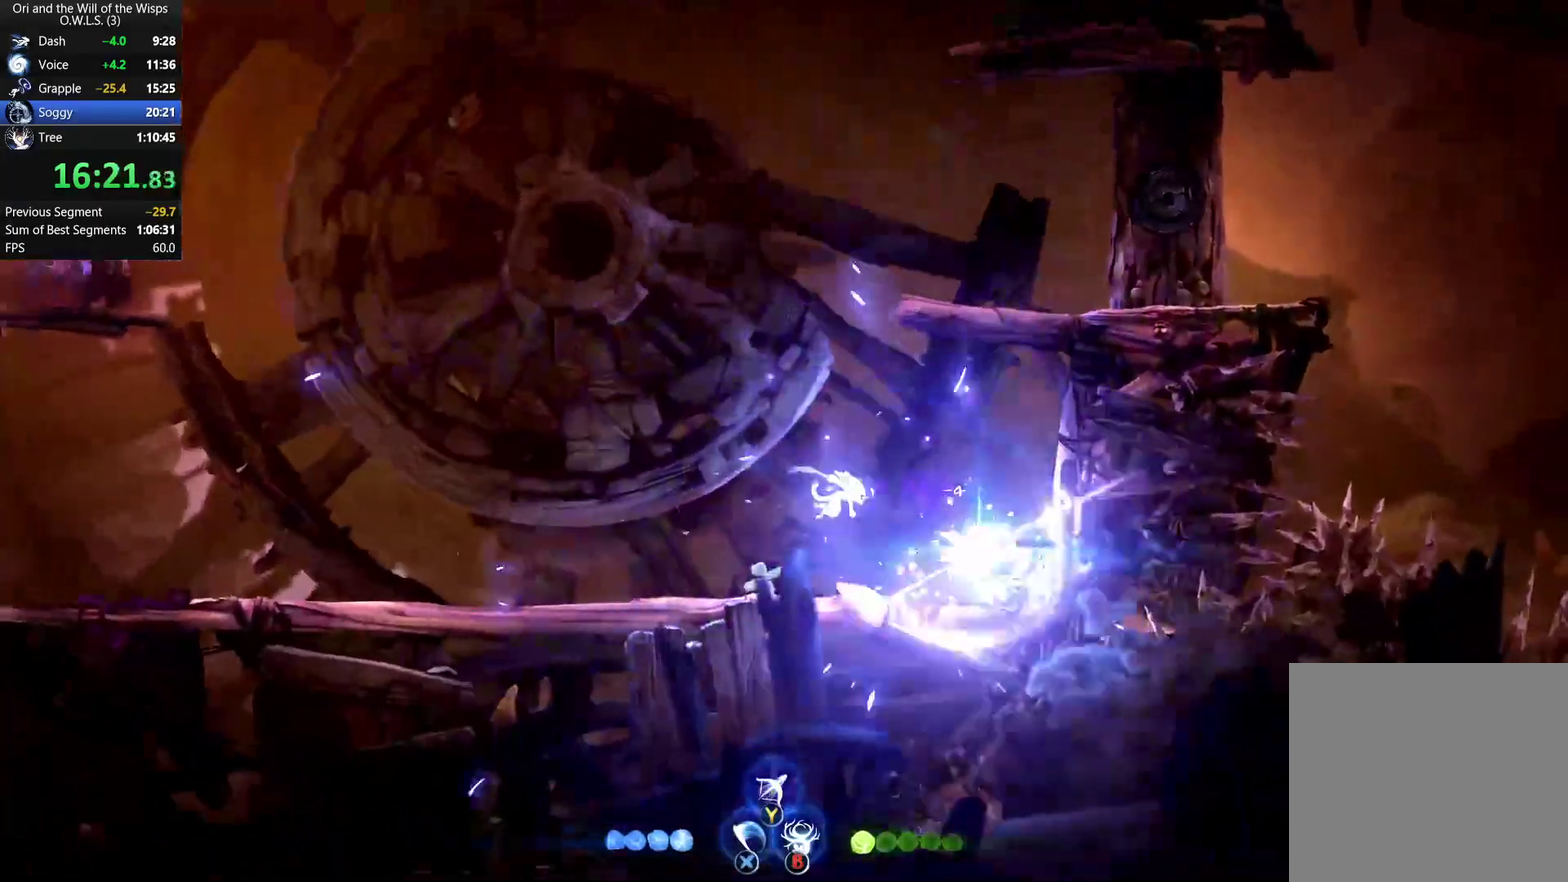
Gameplay with a controller (Xbox layout); each line is a JSON object with the inputs held at the frame after it. "events" lists button and stick changes between this image and that frame as [ms after this image, input, new state], when the widget could be followed in between.
{"buttons": [], "left_stick": "center", "right_stick": "center", "events": [[33, "A", "down"], [100, "X", "down"], [133, "A", "up"], [200, "X", "up"], [200, "left_stick", "right"], [250, "X", "down"], [333, "X", "up"], [367, "left_stick", "center"], [400, "X", "down"], [467, "X", "up"]]}
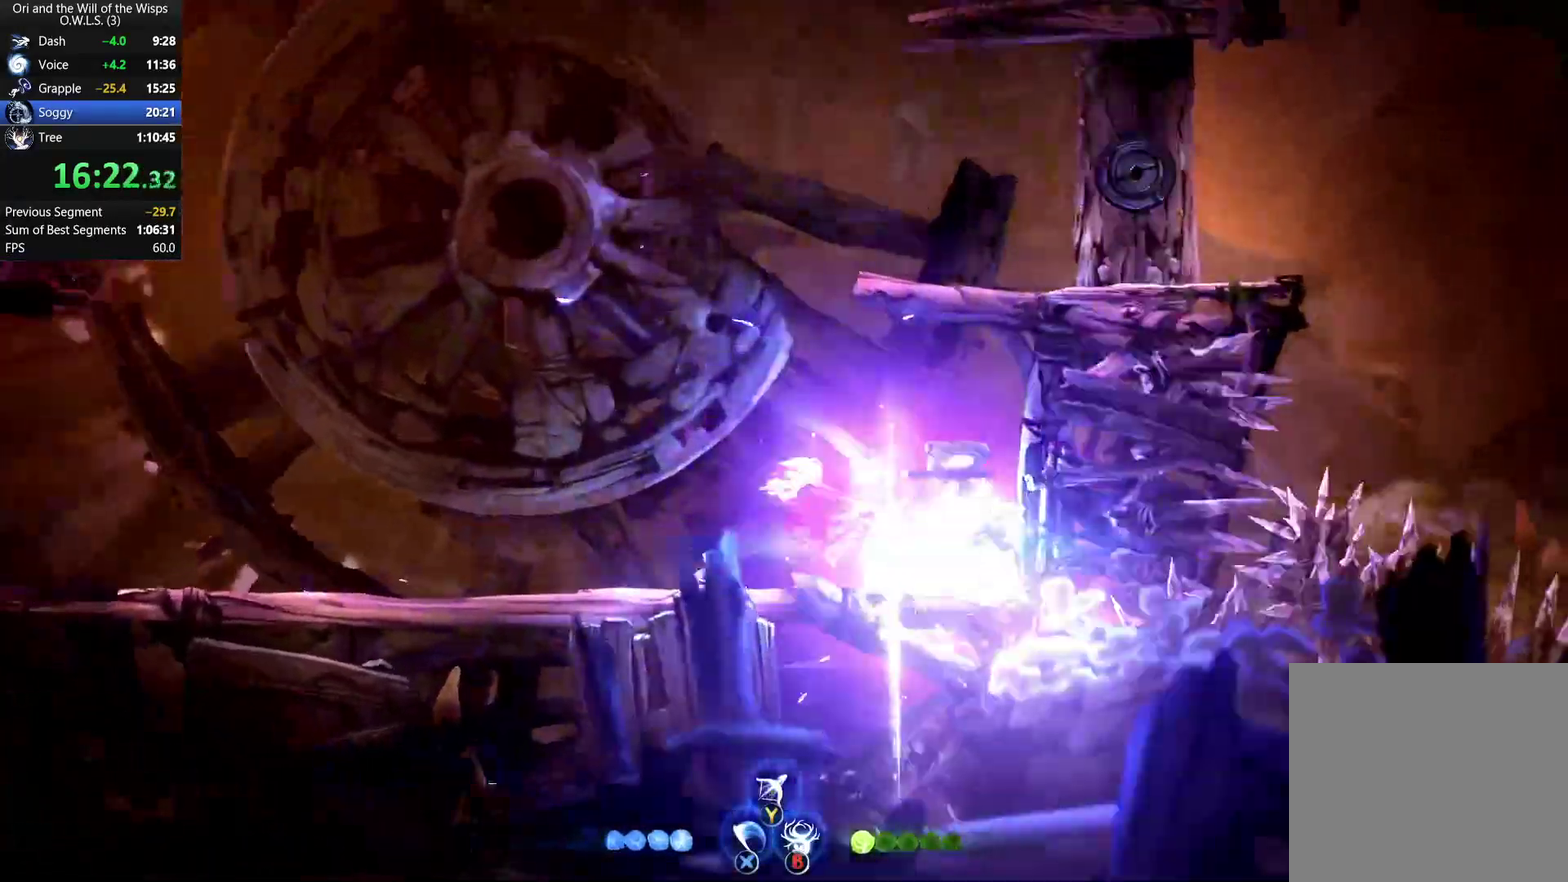
{"buttons": [], "left_stick": "left", "right_stick": "center", "events": [[50, "left_stick", "left"], [150, "R1", "down"], [300, "R1", "up"]]}
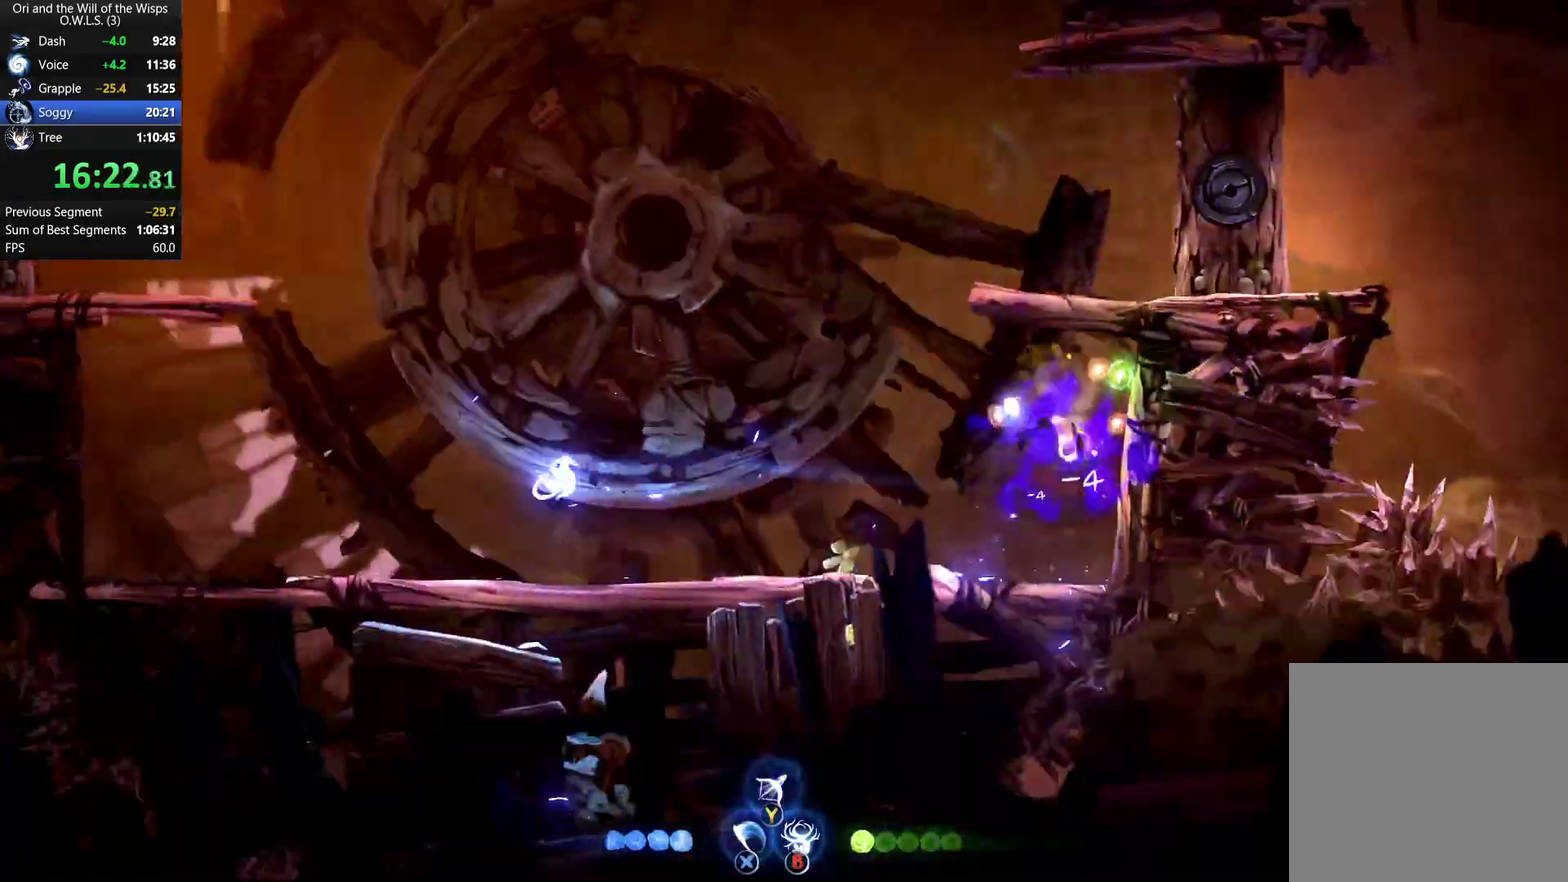
{"buttons": [], "left_stick": "right", "right_stick": "center", "events": [[200, "left_stick", "center"], [267, "left_stick", "right"]]}
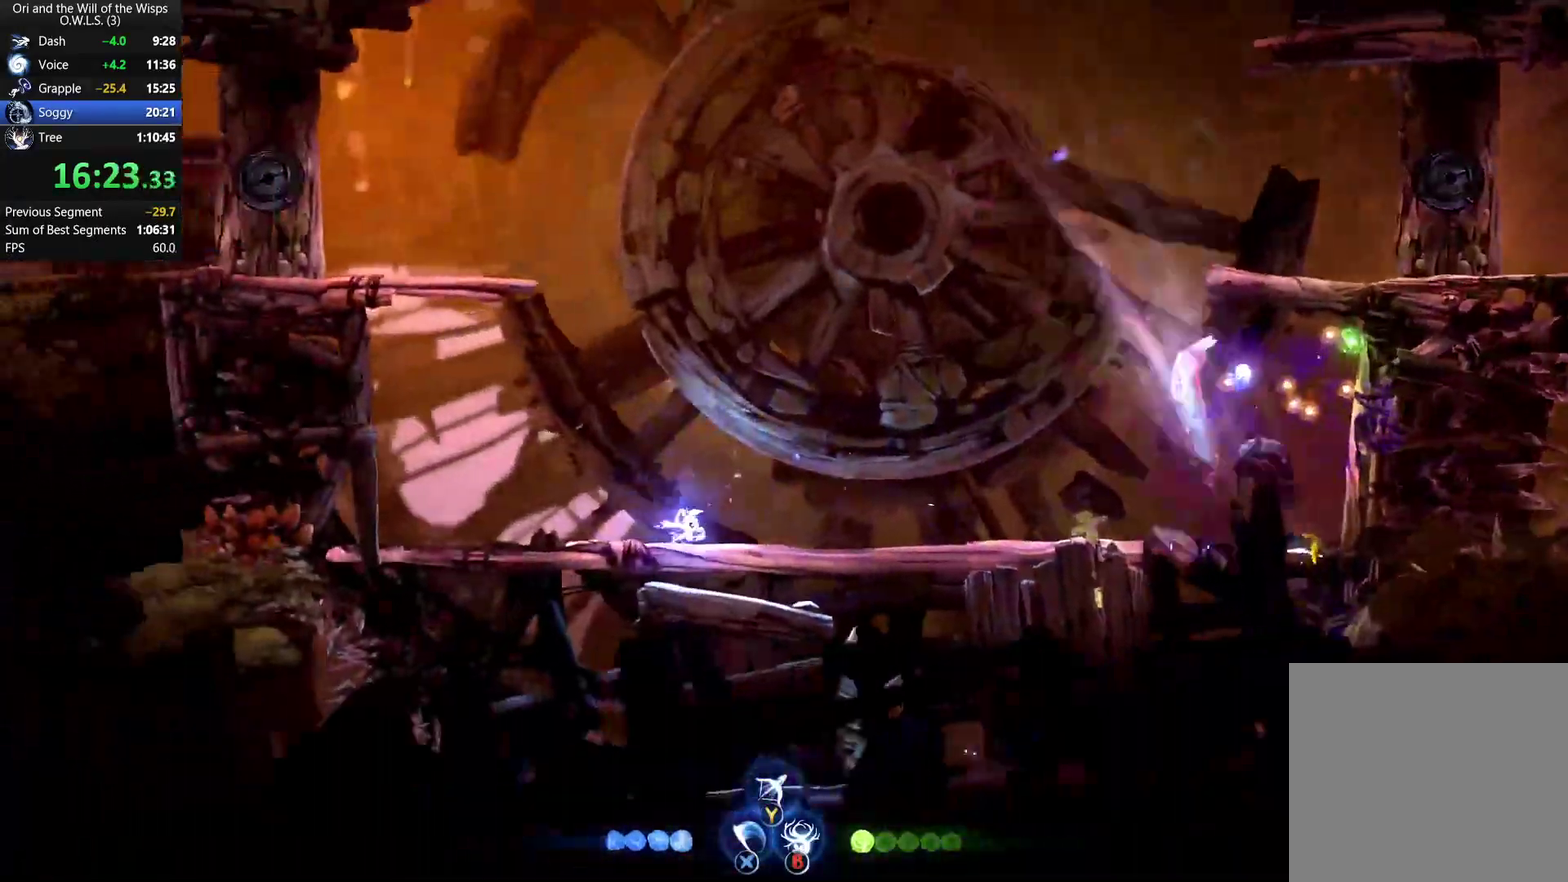
{"buttons": [], "left_stick": "right", "right_stick": "center", "events": [[33, "R1", "down"], [133, "A", "down"], [150, "R1", "up"], [300, "X", "down"], [367, "A", "up"], [450, "X", "up"]]}
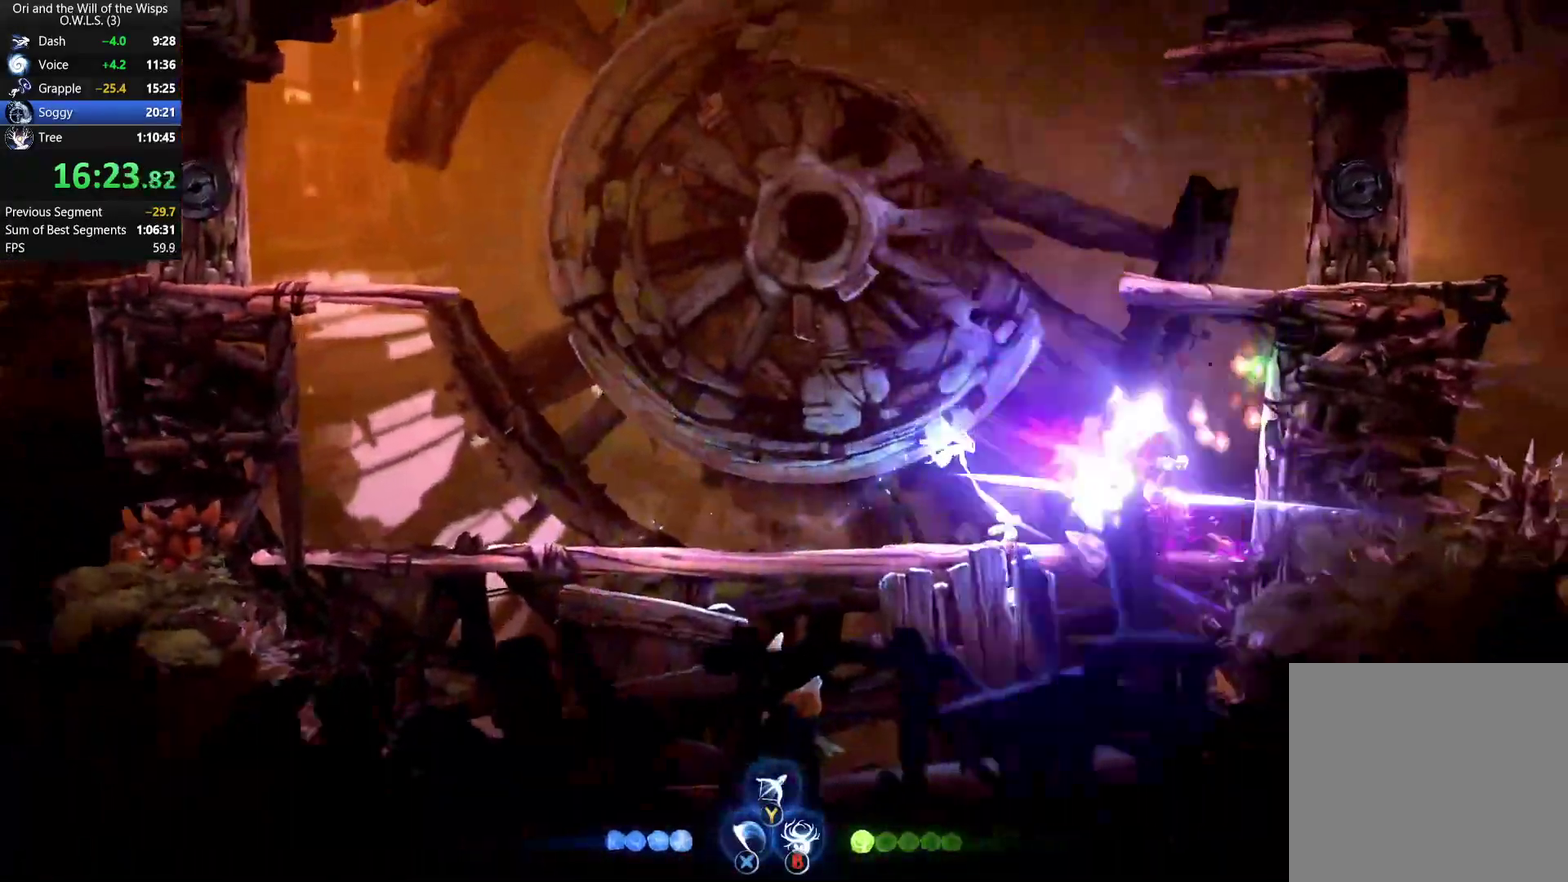
{"buttons": ["X"], "left_stick": "right", "right_stick": "center", "events": [[17, "A", "down"], [50, "X", "down"], [67, "A", "up"], [100, "X", "up"], [167, "X", "down"], [233, "X", "up"], [367, "X", "down"], [433, "X", "up"], [500, "X", "down"]]}
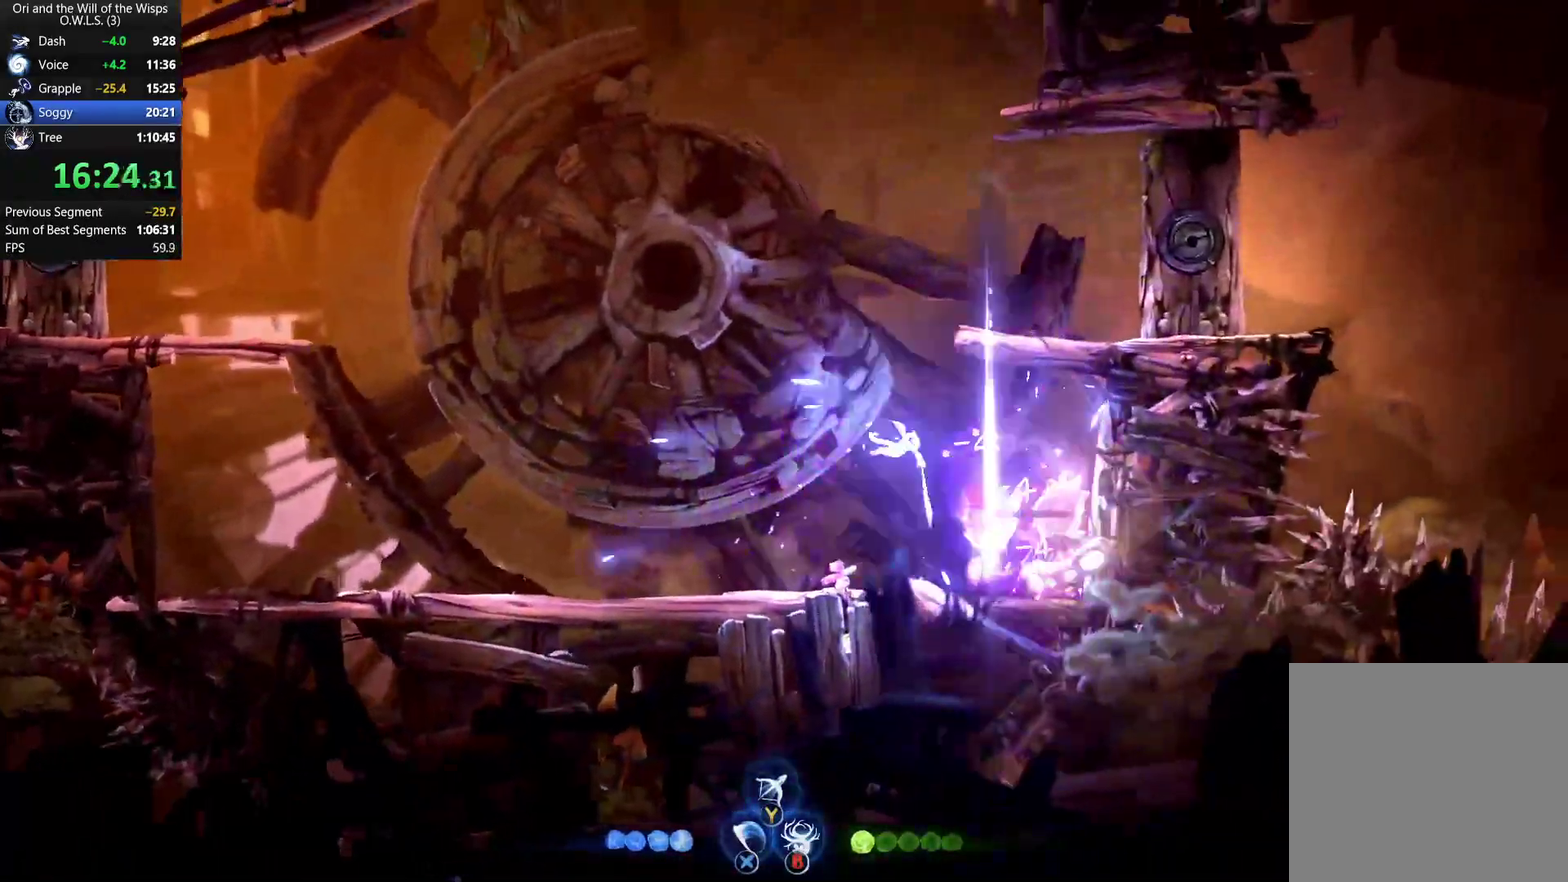
{"buttons": [], "left_stick": "center", "right_stick": "center", "events": [[33, "left_stick", "center"], [133, "X", "up"], [233, "A", "down"], [300, "X", "down"], [333, "A", "up"], [400, "X", "up"]]}
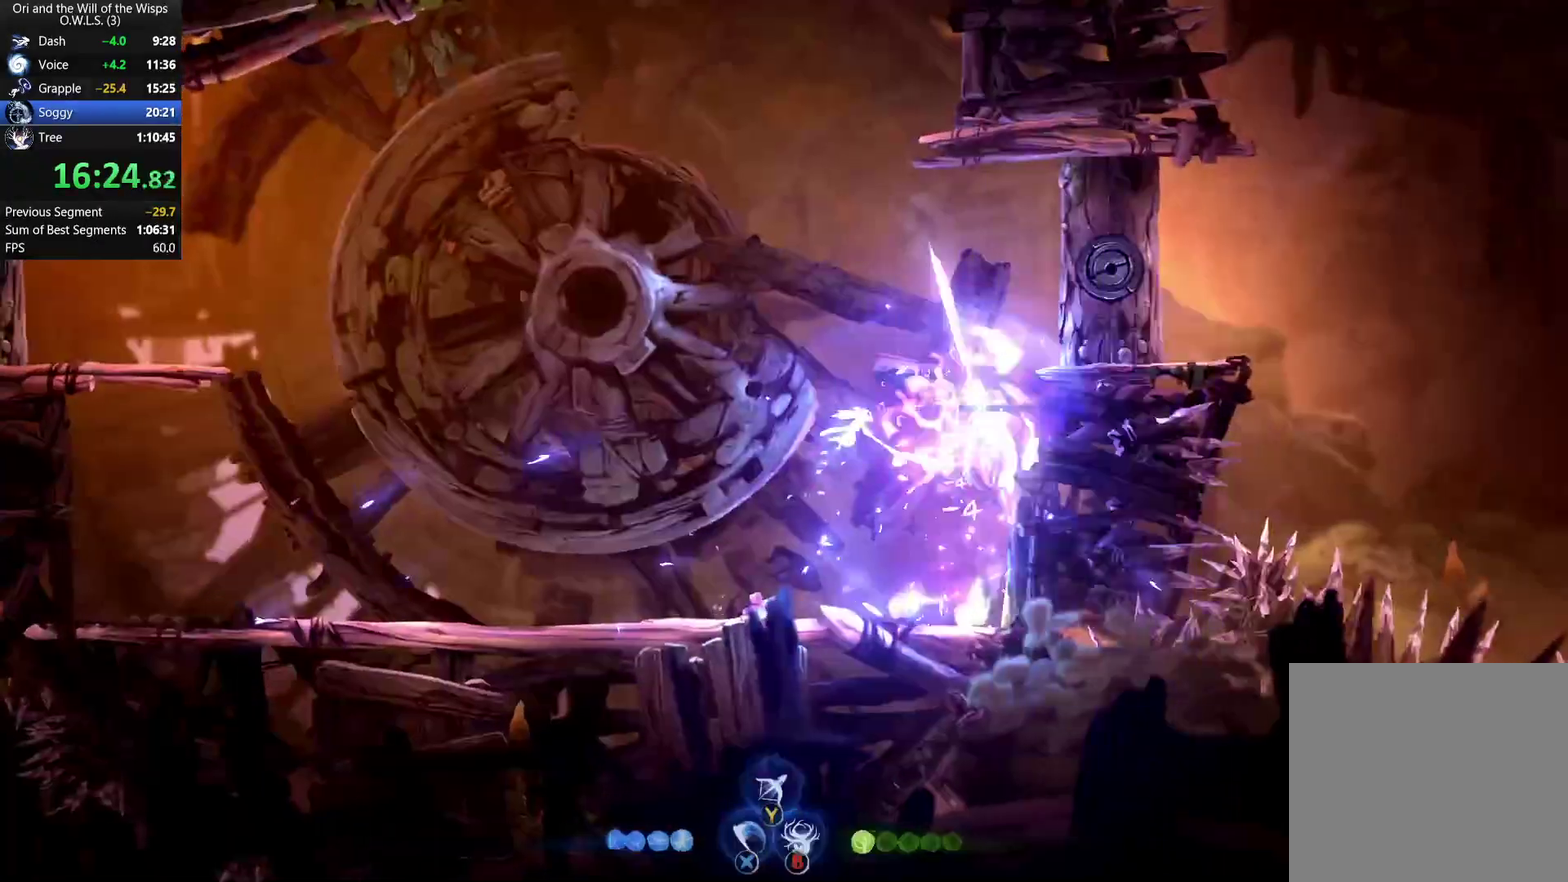
{"buttons": [], "left_stick": "center", "right_stick": "center", "events": [[133, "left_stick", "right"], [383, "left_stick", "center"]]}
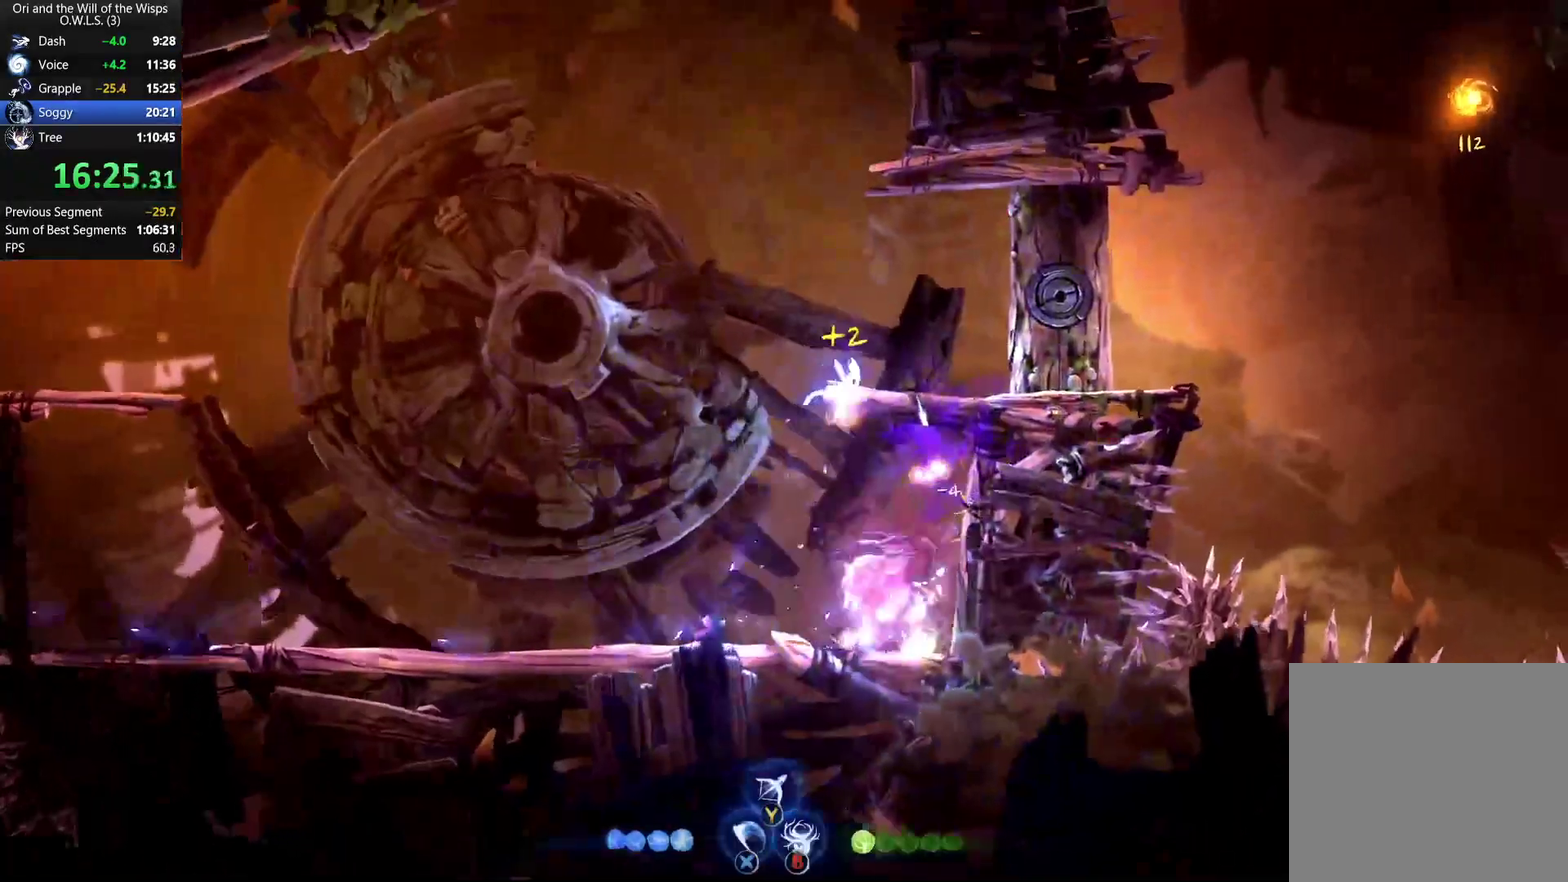
{"buttons": [], "left_stick": "right", "right_stick": "center", "events": [[217, "left_stick", "right"]]}
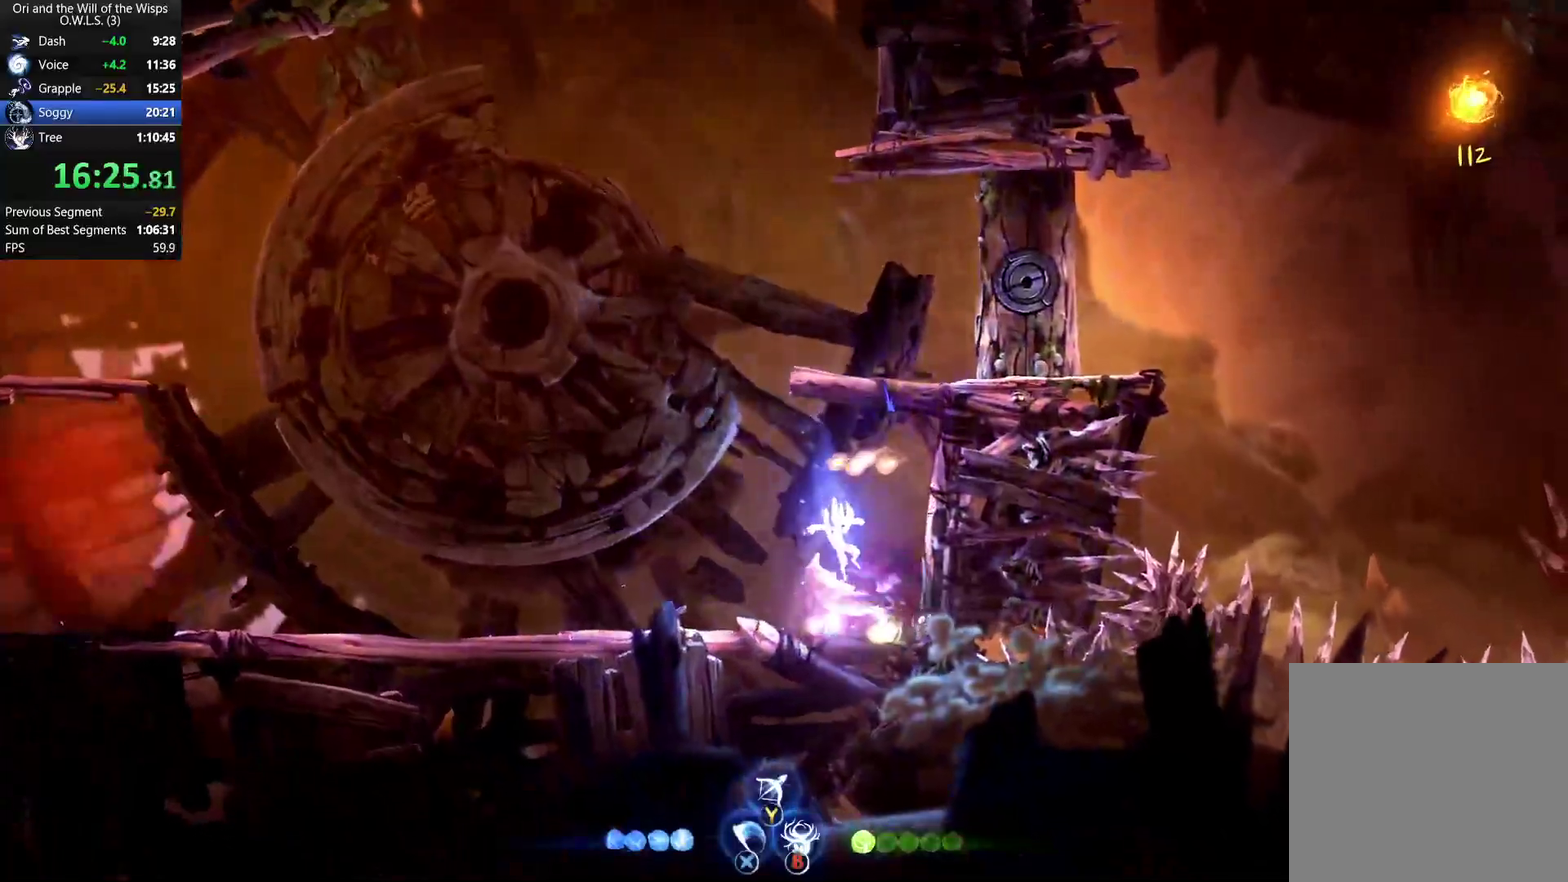
{"buttons": [], "left_stick": "left", "right_stick": "center", "events": [[117, "left_stick", "left"], [217, "R1", "down"], [367, "R1", "up"]]}
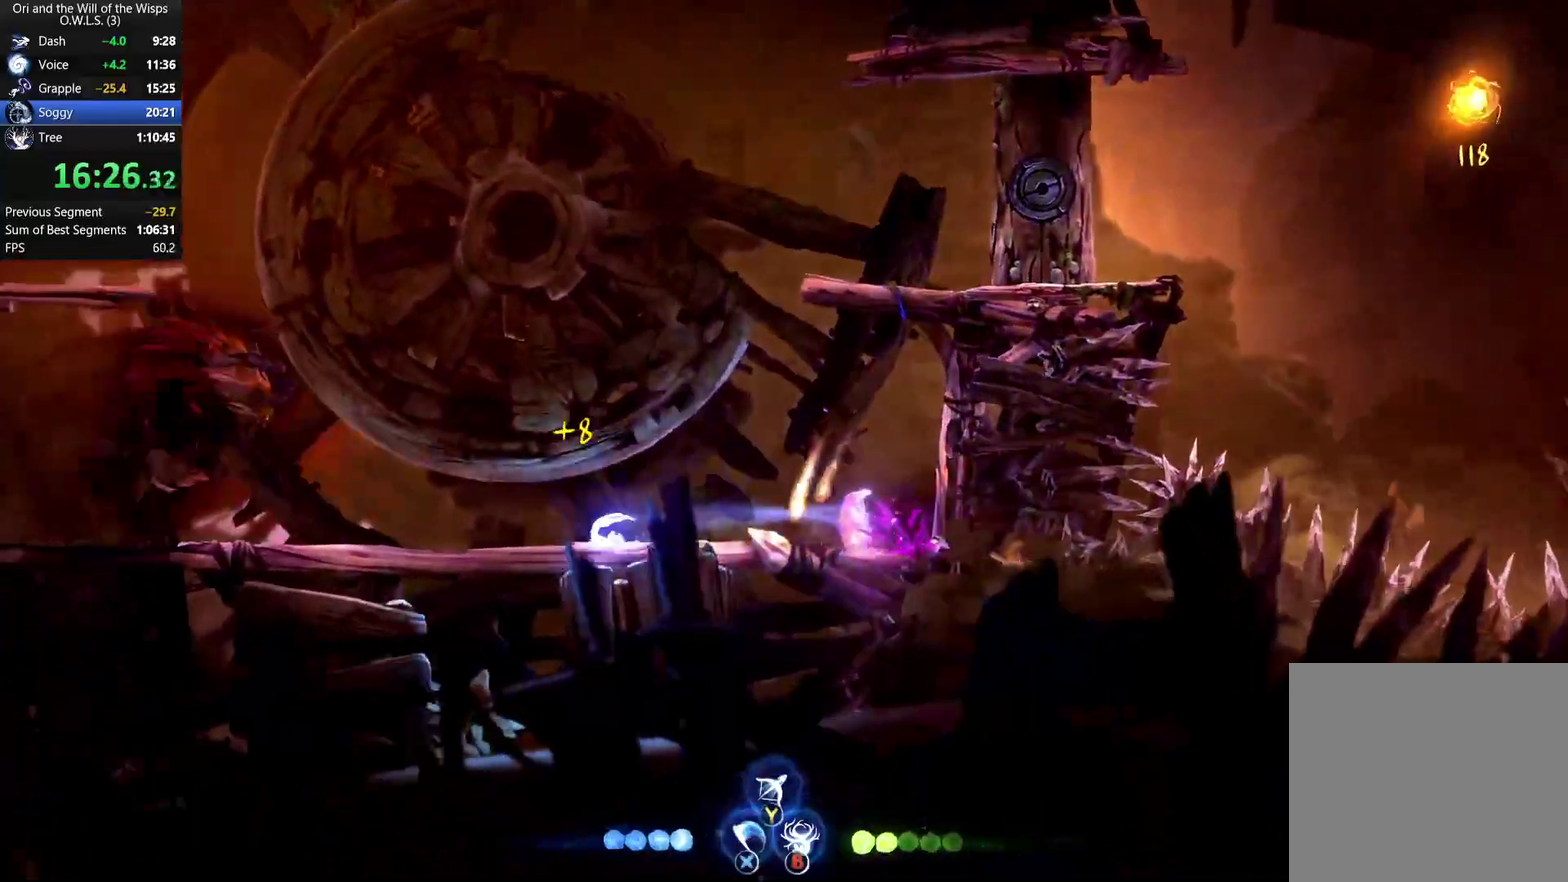
{"buttons": [], "left_stick": "left", "right_stick": "center", "events": [[100, "A", "down"], [383, "X", "down"], [400, "A", "up"], [483, "X", "up"]]}
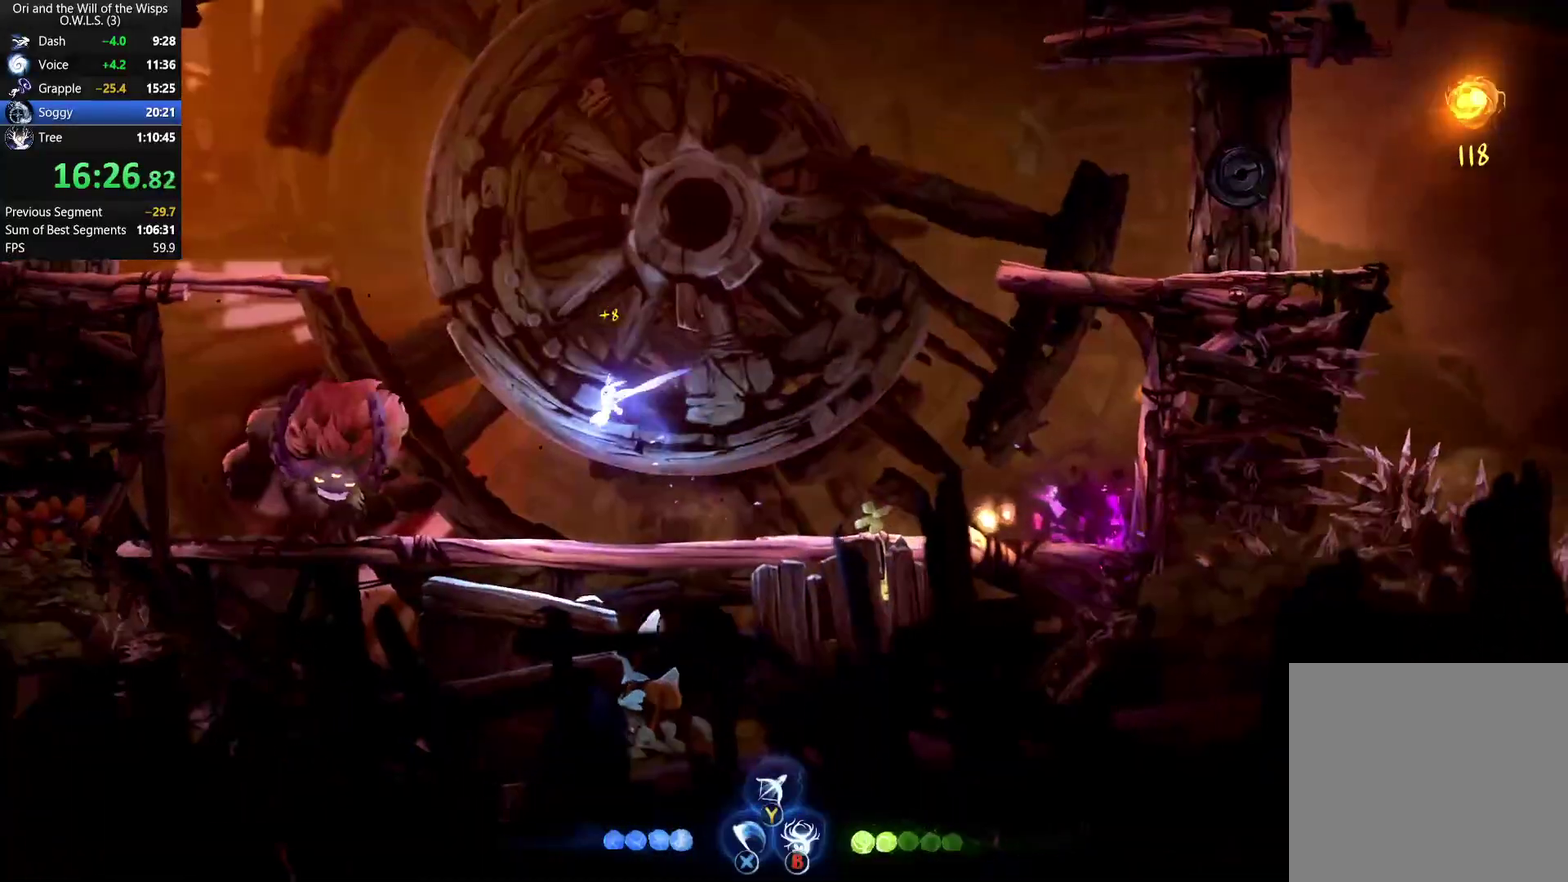
{"buttons": ["X"], "left_stick": "center", "right_stick": "center", "events": [[50, "A", "down"], [83, "X", "down"], [117, "A", "up"], [167, "X", "up"], [217, "X", "down"], [283, "X", "up"], [333, "X", "down"], [400, "X", "up"], [450, "X", "down"], [450, "left_stick", "center"]]}
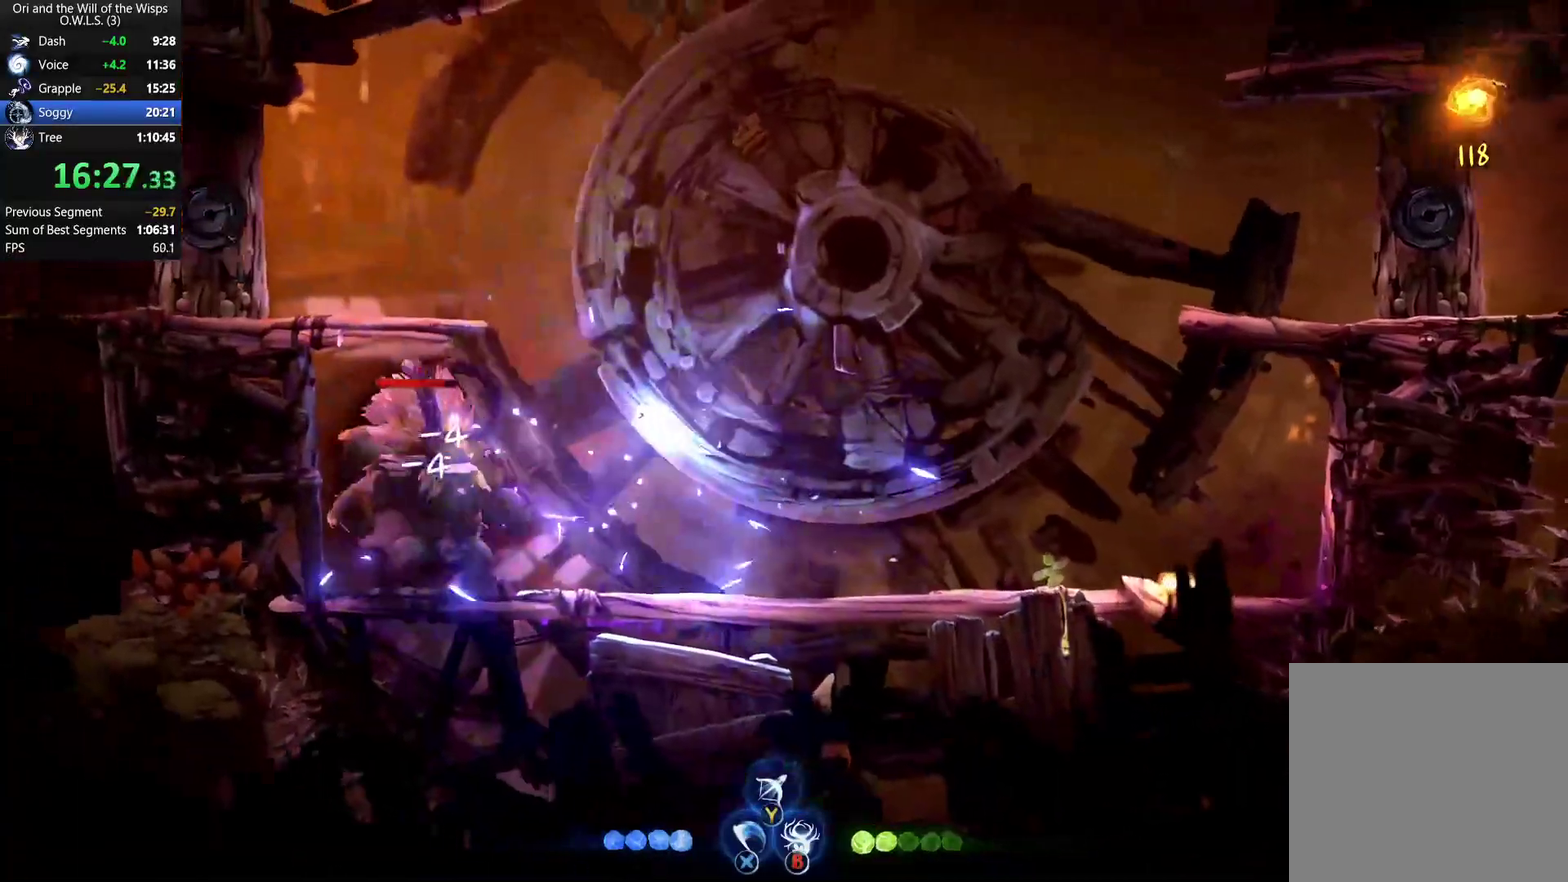
{"buttons": ["X"], "left_stick": "center", "right_stick": "center", "events": [[17, "X", "up"], [83, "X", "down"], [150, "X", "up"], [200, "left_stick", "left"], [300, "A", "down"], [350, "left_stick", "center"], [367, "X", "down"], [400, "A", "up"], [450, "X", "up"], [500, "X", "down"]]}
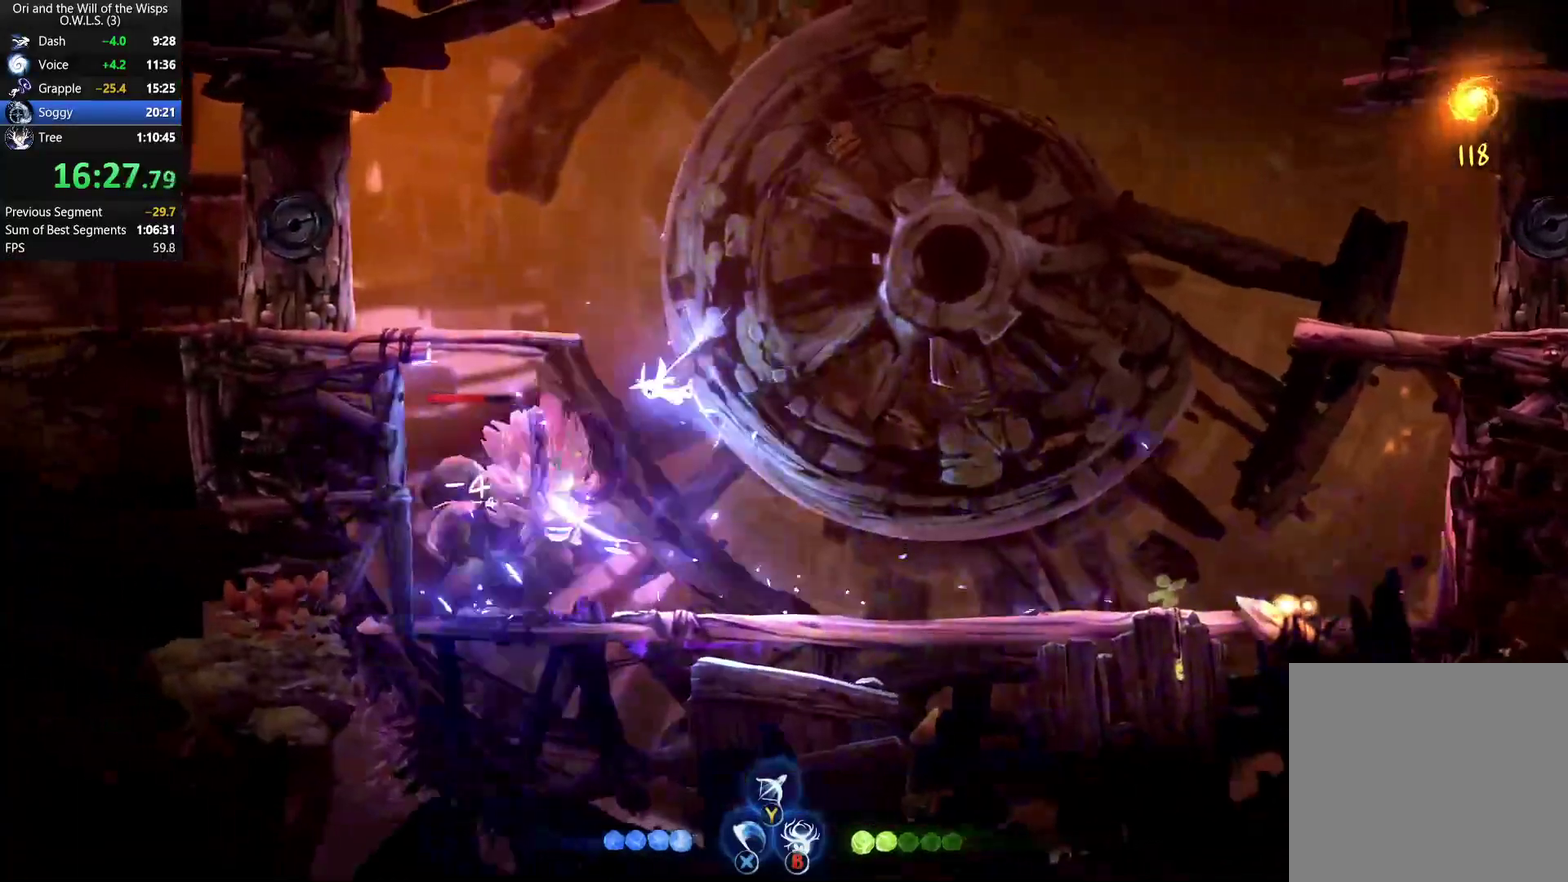
{"buttons": [], "left_stick": "center", "right_stick": "center", "events": [[50, "X", "up"], [183, "X", "down"], [233, "X", "up"], [283, "X", "down"], [350, "X", "up"], [417, "X", "down"], [483, "X", "up"]]}
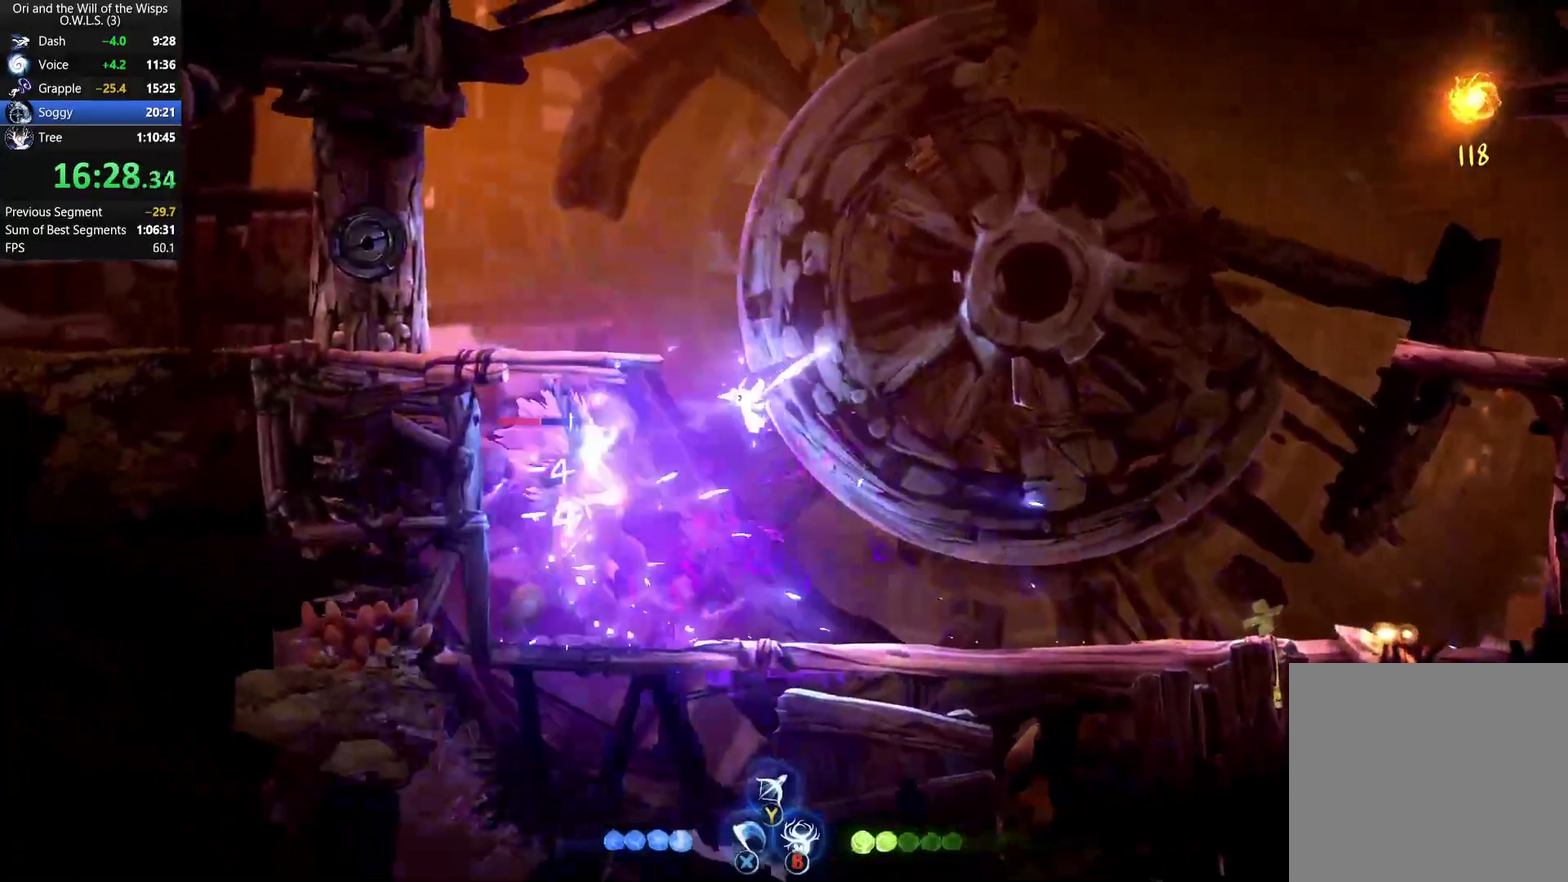
{"buttons": [], "left_stick": "center", "right_stick": "center", "events": [[67, "X", "down"], [217, "X", "up"], [317, "A", "down"], [383, "X", "down"], [417, "A", "up"], [450, "X", "up"]]}
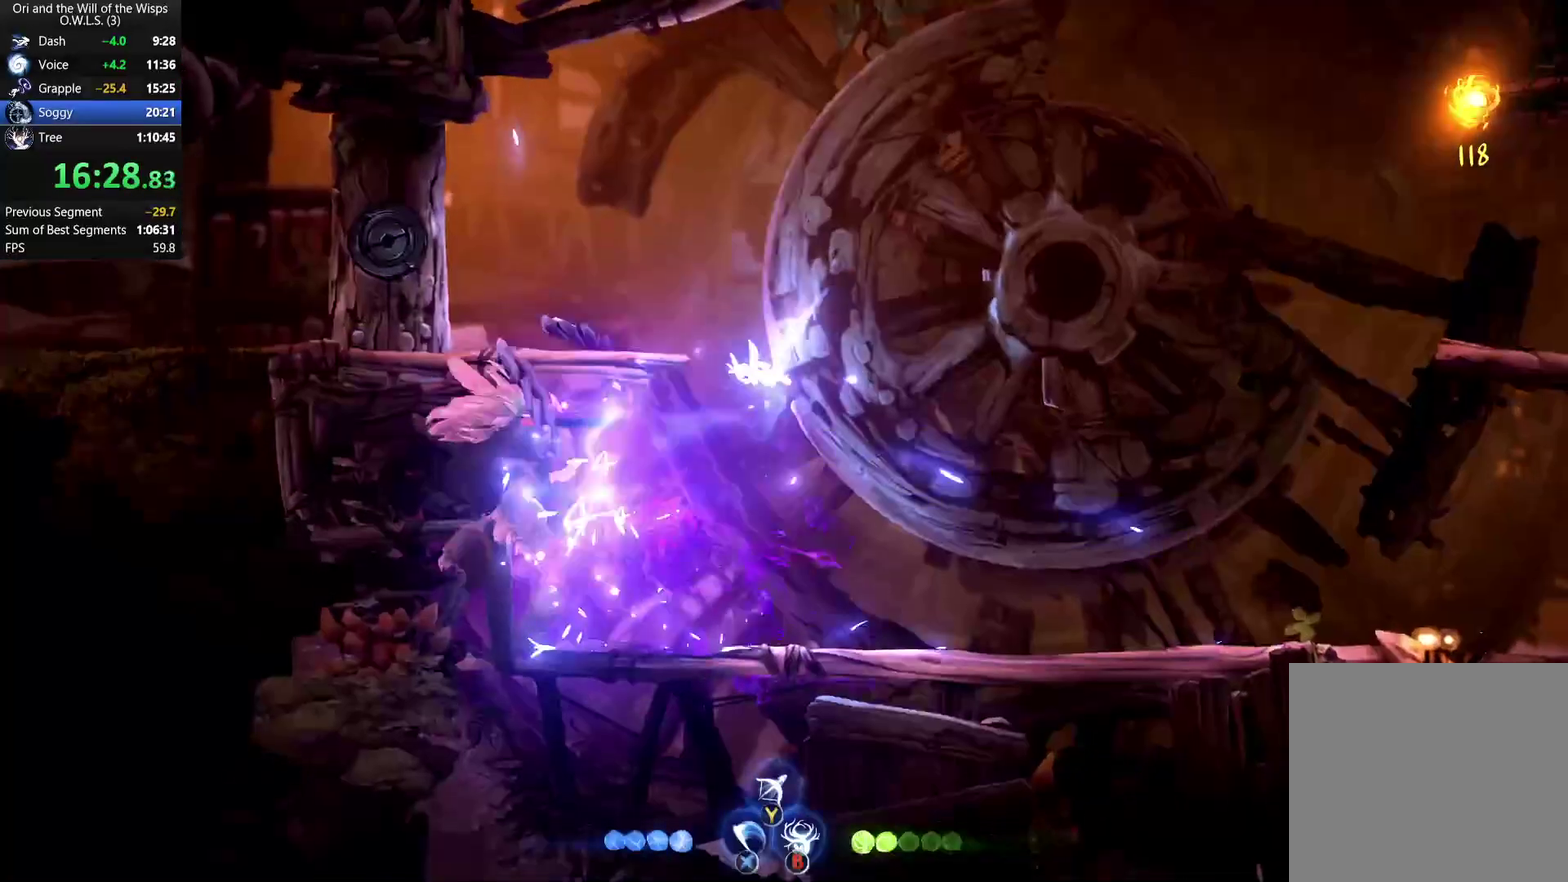
{"buttons": [], "left_stick": "center", "right_stick": "center", "events": [[17, "X", "down"], [200, "X", "up"], [267, "X", "down"], [333, "X", "up"], [383, "X", "down"], [450, "X", "up"]]}
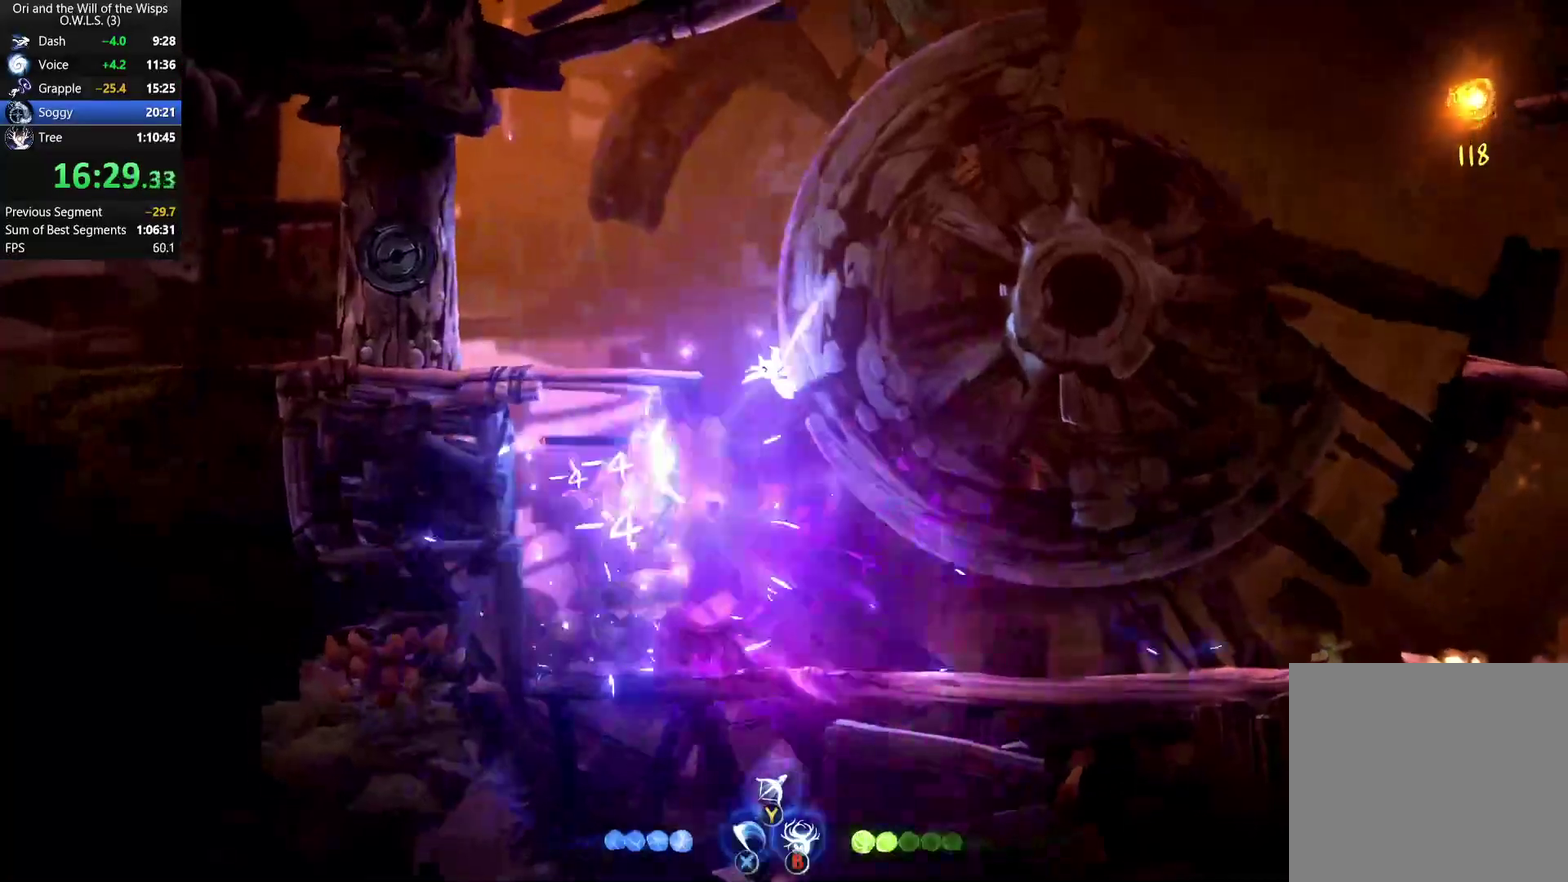
{"buttons": [], "left_stick": "right", "right_stick": "center", "events": [[33, "X", "down"], [83, "X", "up"], [100, "left_stick", "right"], [250, "R1", "down"], [367, "R1", "up"]]}
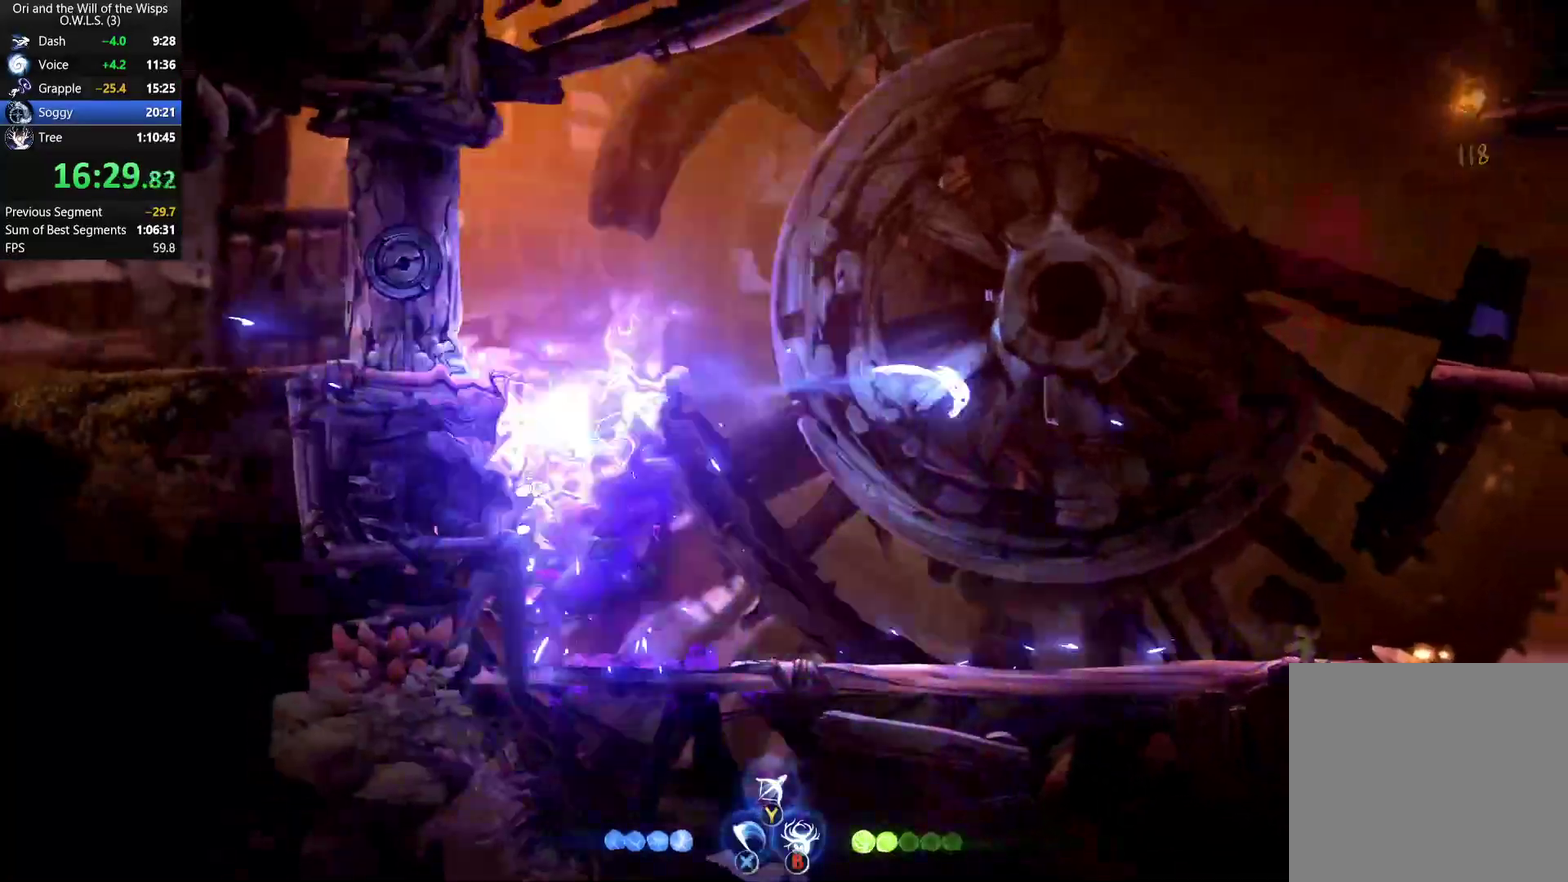
{"buttons": ["A"], "left_stick": "right", "right_stick": "center", "events": [[217, "A", "down"]]}
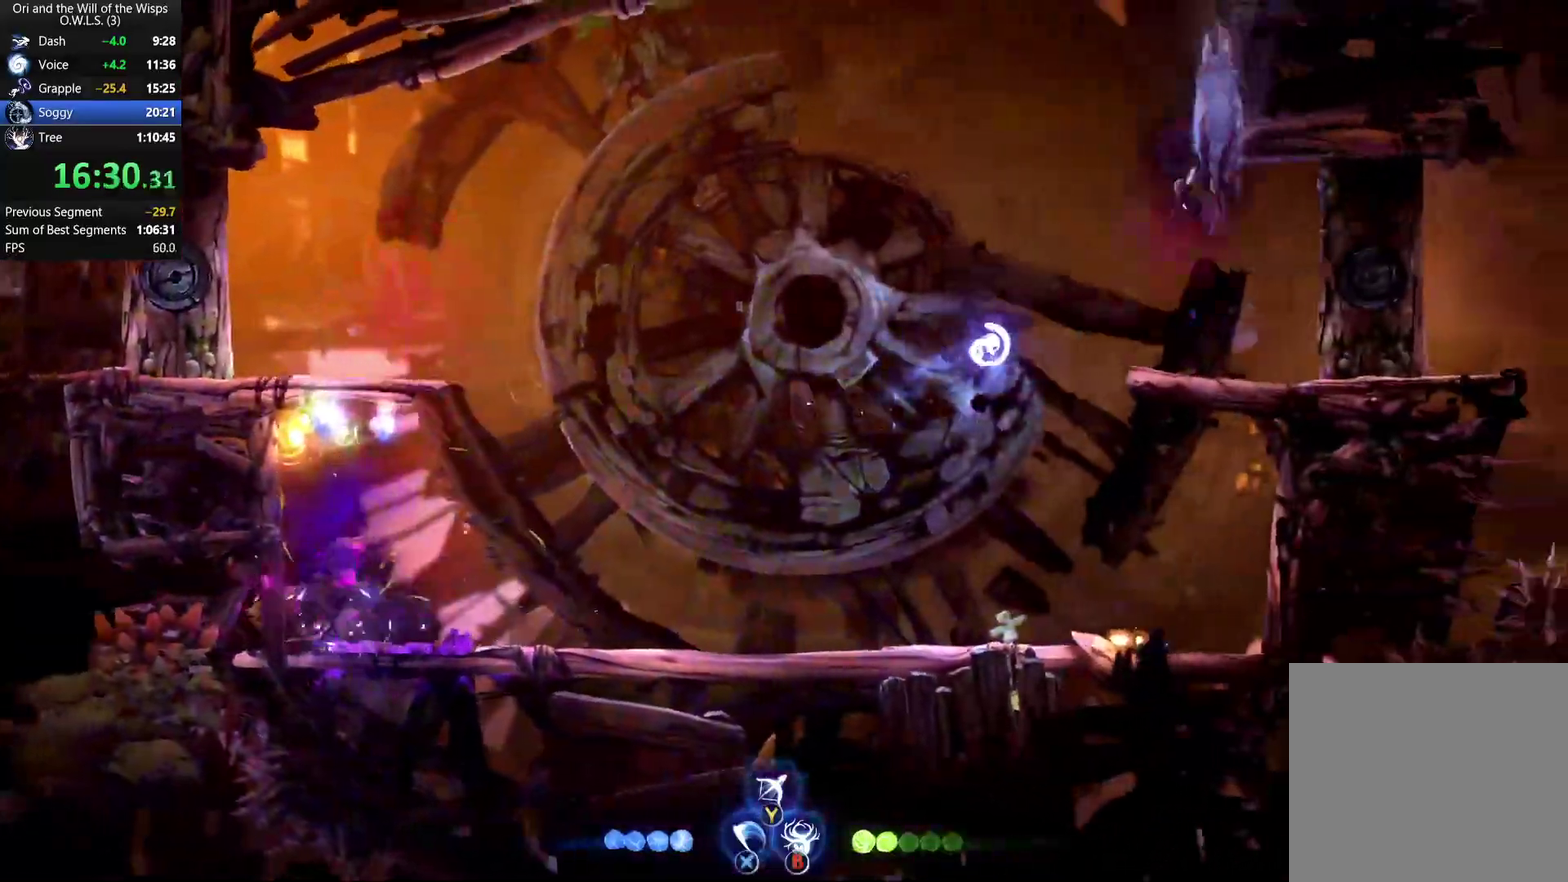
{"buttons": ["X"], "left_stick": "center", "right_stick": "center", "events": [[33, "X", "down"], [50, "A", "up"], [100, "left_stick", "center"], [150, "X", "up"], [167, "A", "down"], [233, "X", "down"], [267, "A", "up"], [283, "left_stick", "right"], [300, "X", "up"], [350, "X", "down"], [417, "X", "up"], [467, "X", "down"], [483, "left_stick", "center"]]}
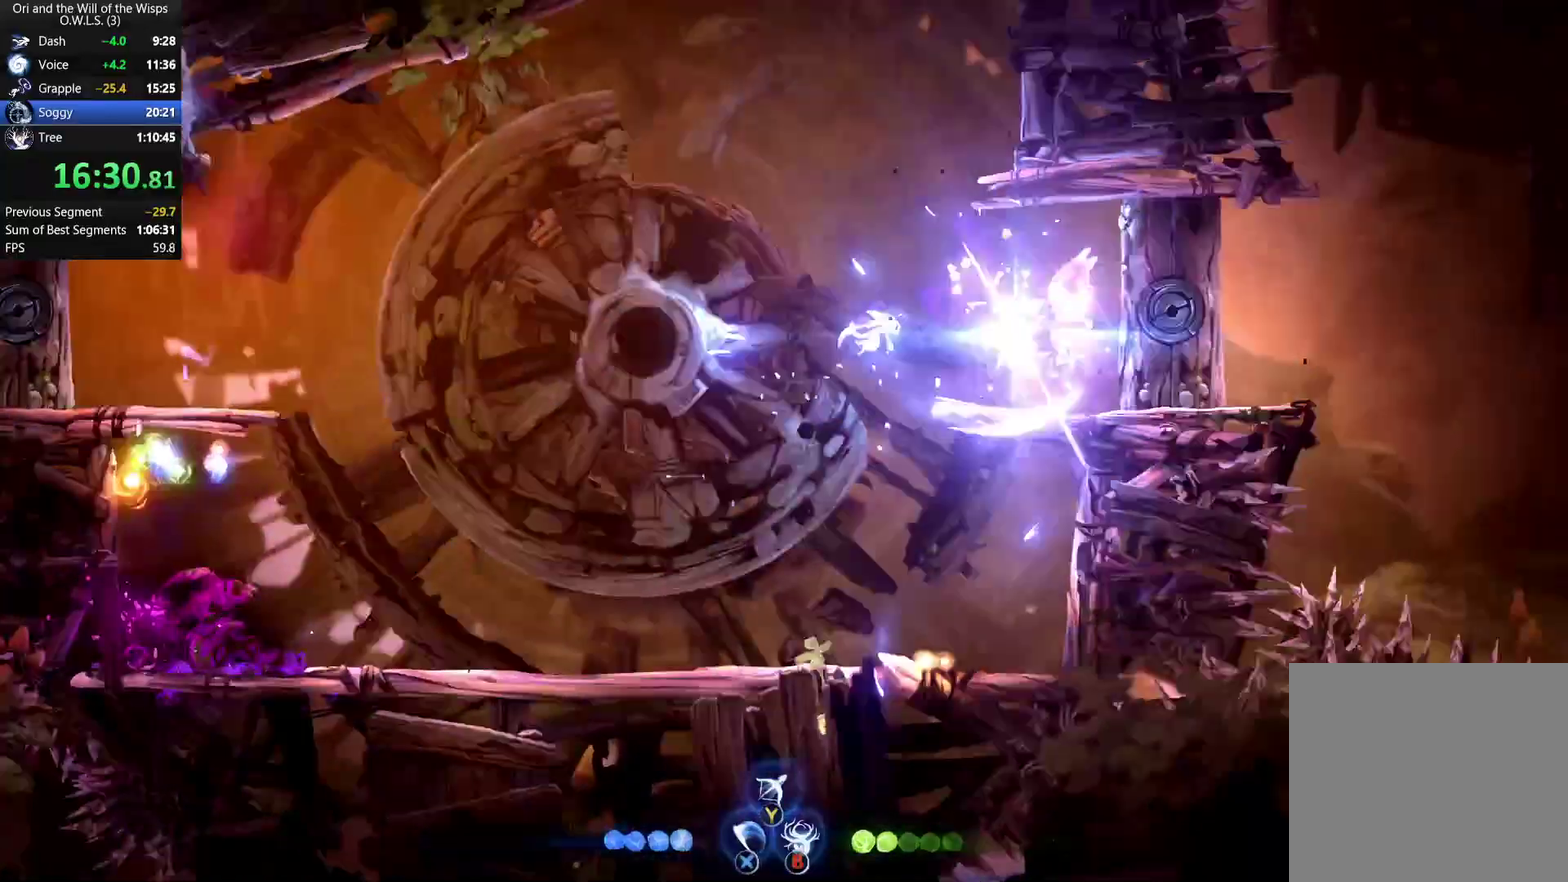
{"buttons": ["A", "X"], "left_stick": "center", "right_stick": "center", "events": [[17, "X", "up"], [83, "X", "down"], [150, "left_stick", "right"], [167, "X", "up"], [217, "X", "down"], [250, "left_stick", "center"], [333, "X", "up"], [433, "A", "down"], [500, "X", "down"]]}
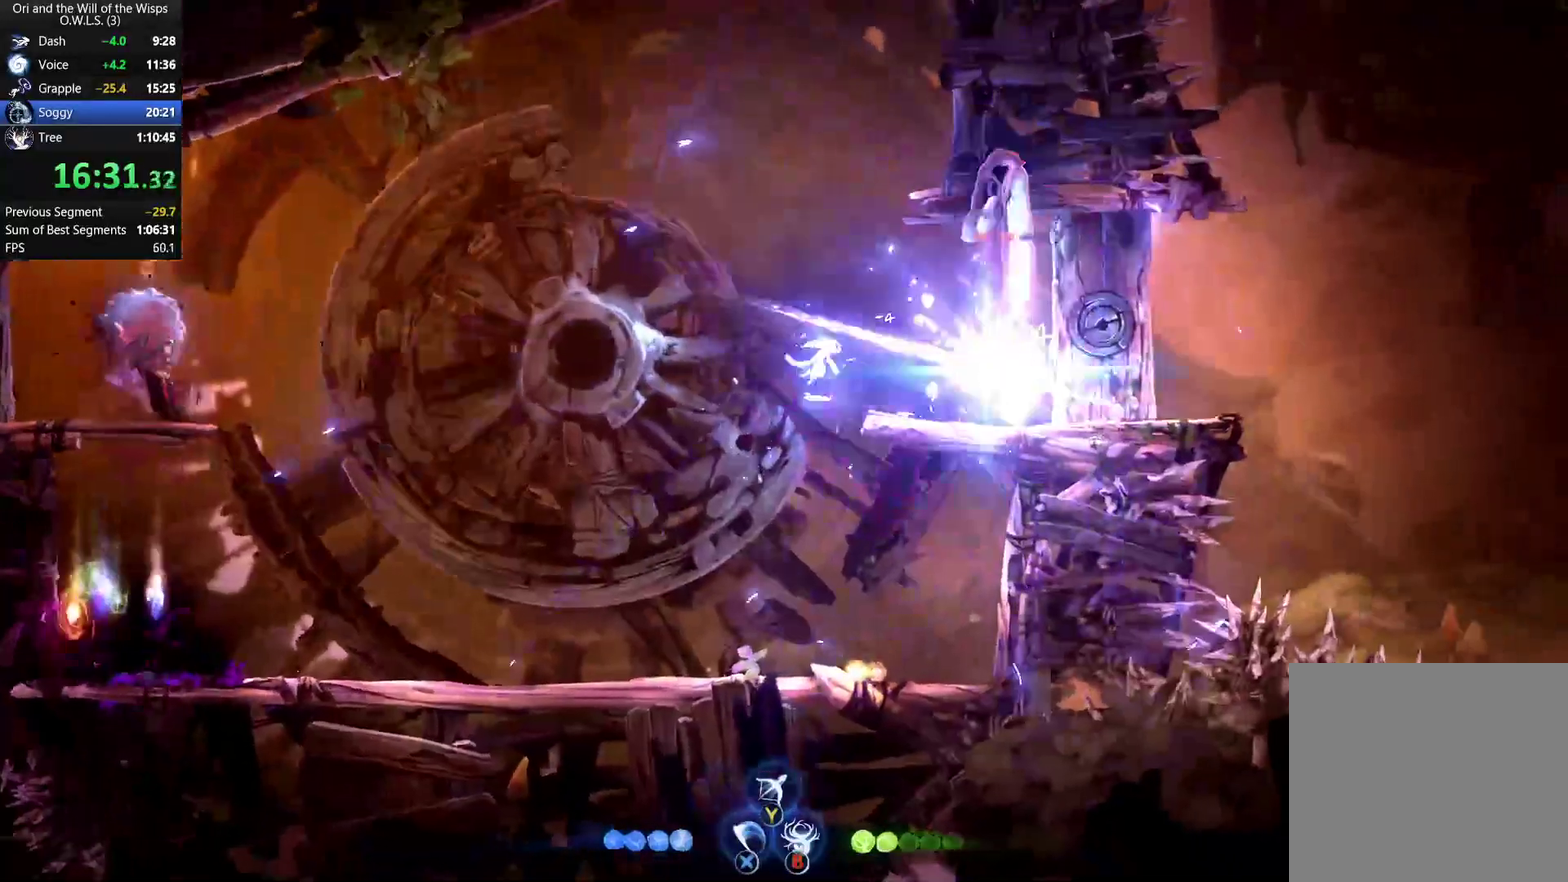
{"buttons": ["X"], "left_stick": "center", "right_stick": "center", "events": [[50, "A", "up"], [83, "X", "up"], [133, "X", "down"], [200, "X", "up"], [350, "X", "down"], [417, "X", "up"], [483, "X", "down"]]}
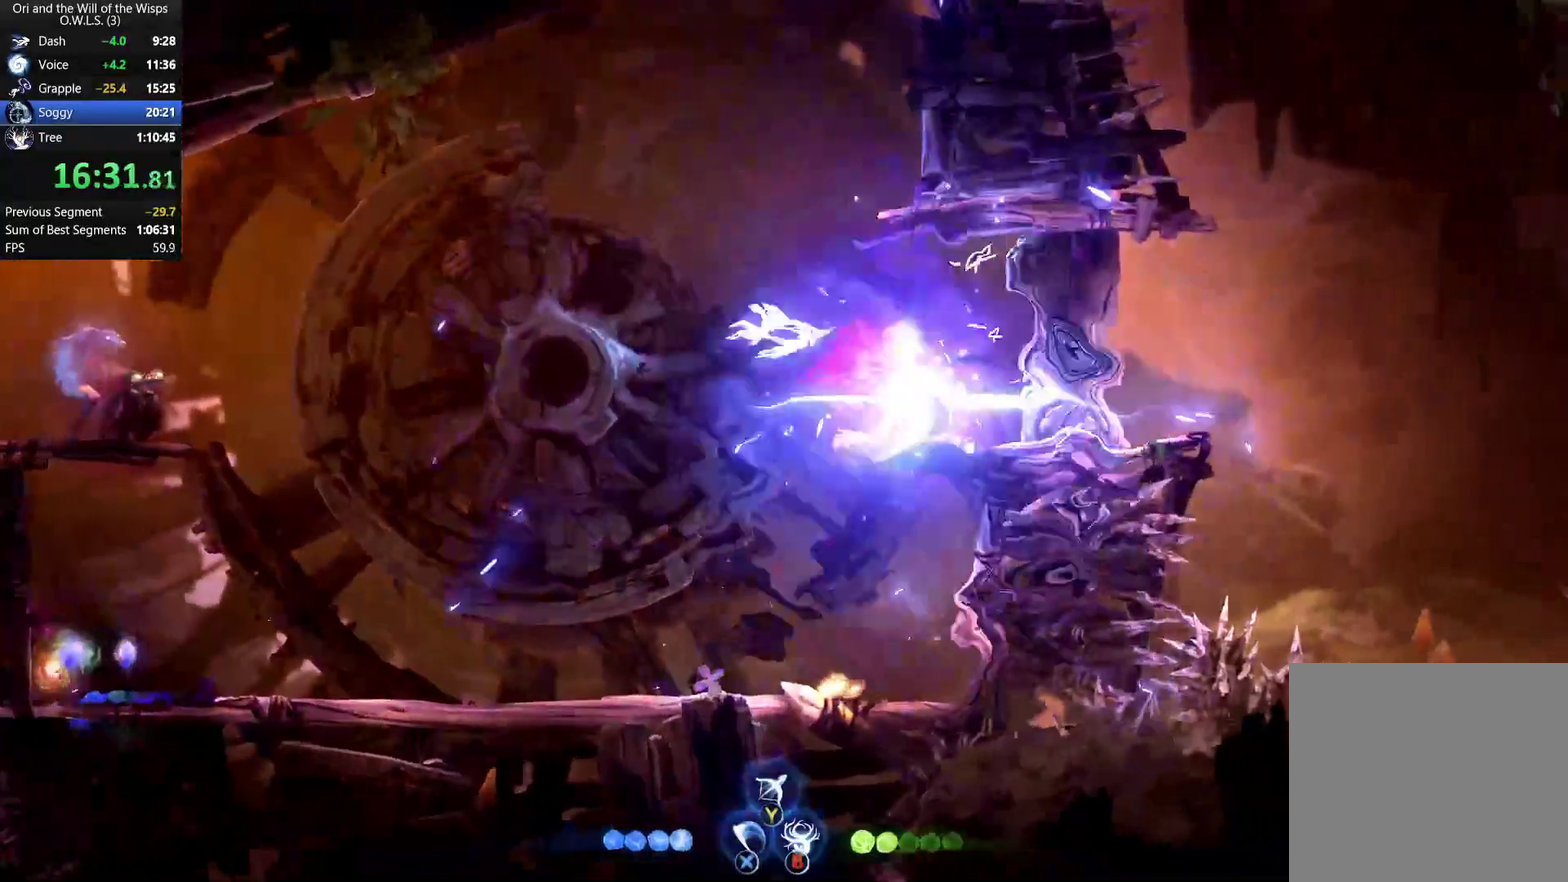
{"buttons": [], "left_stick": "down", "right_stick": "center", "events": [[33, "X", "up"], [100, "X", "down"], [183, "X", "up"], [450, "left_stick", "down"]]}
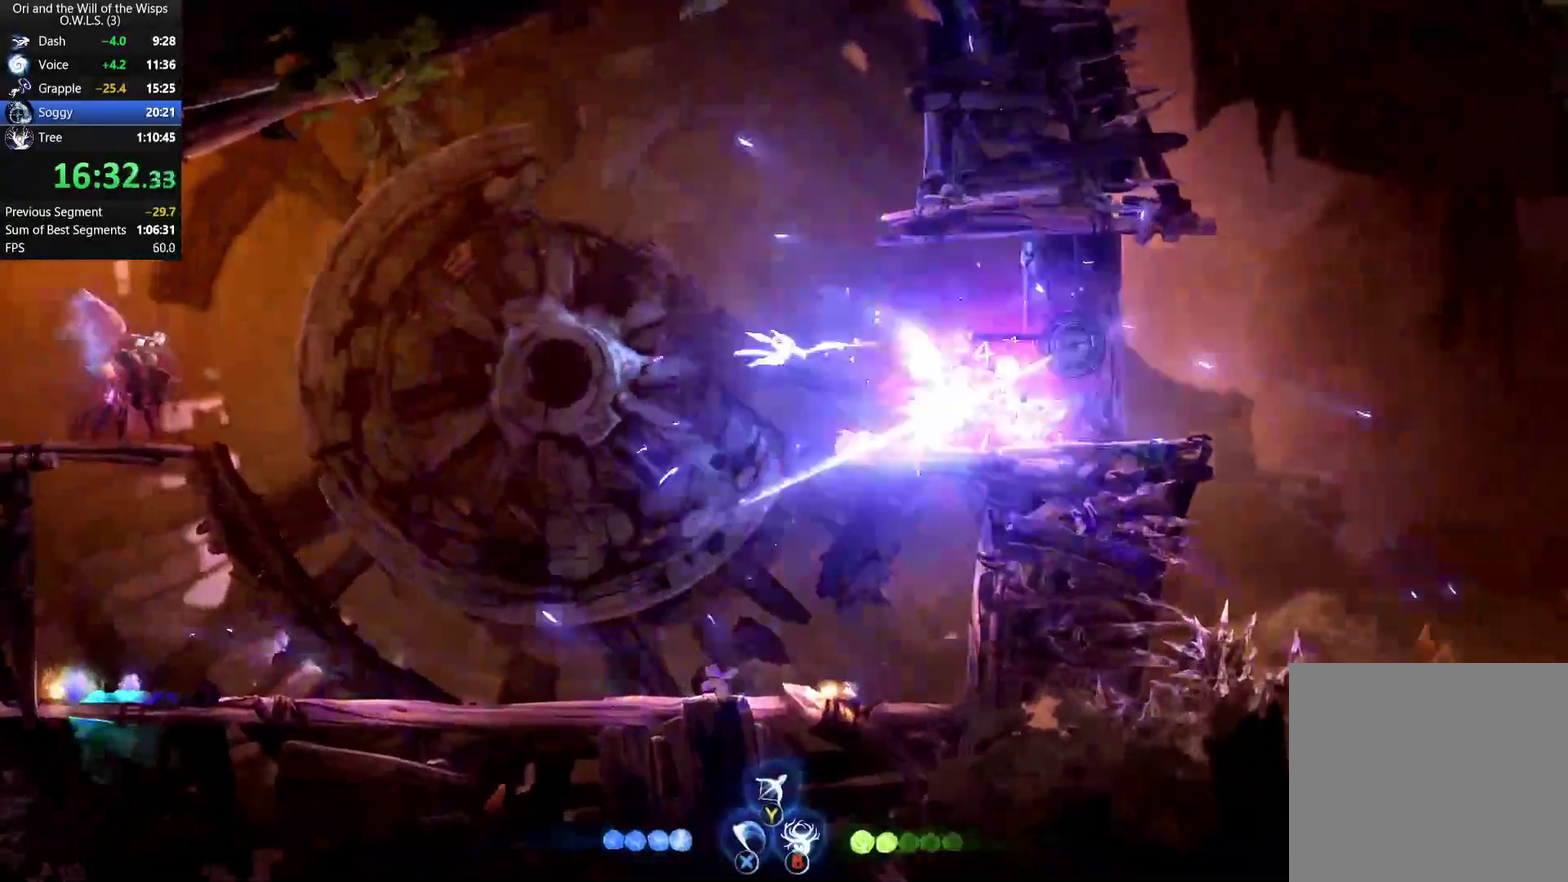
{"buttons": [], "left_stick": "left", "right_stick": "center", "events": [[17, "X", "down"], [133, "X", "up"], [317, "left_stick", "down-left"], [417, "left_stick", "left"]]}
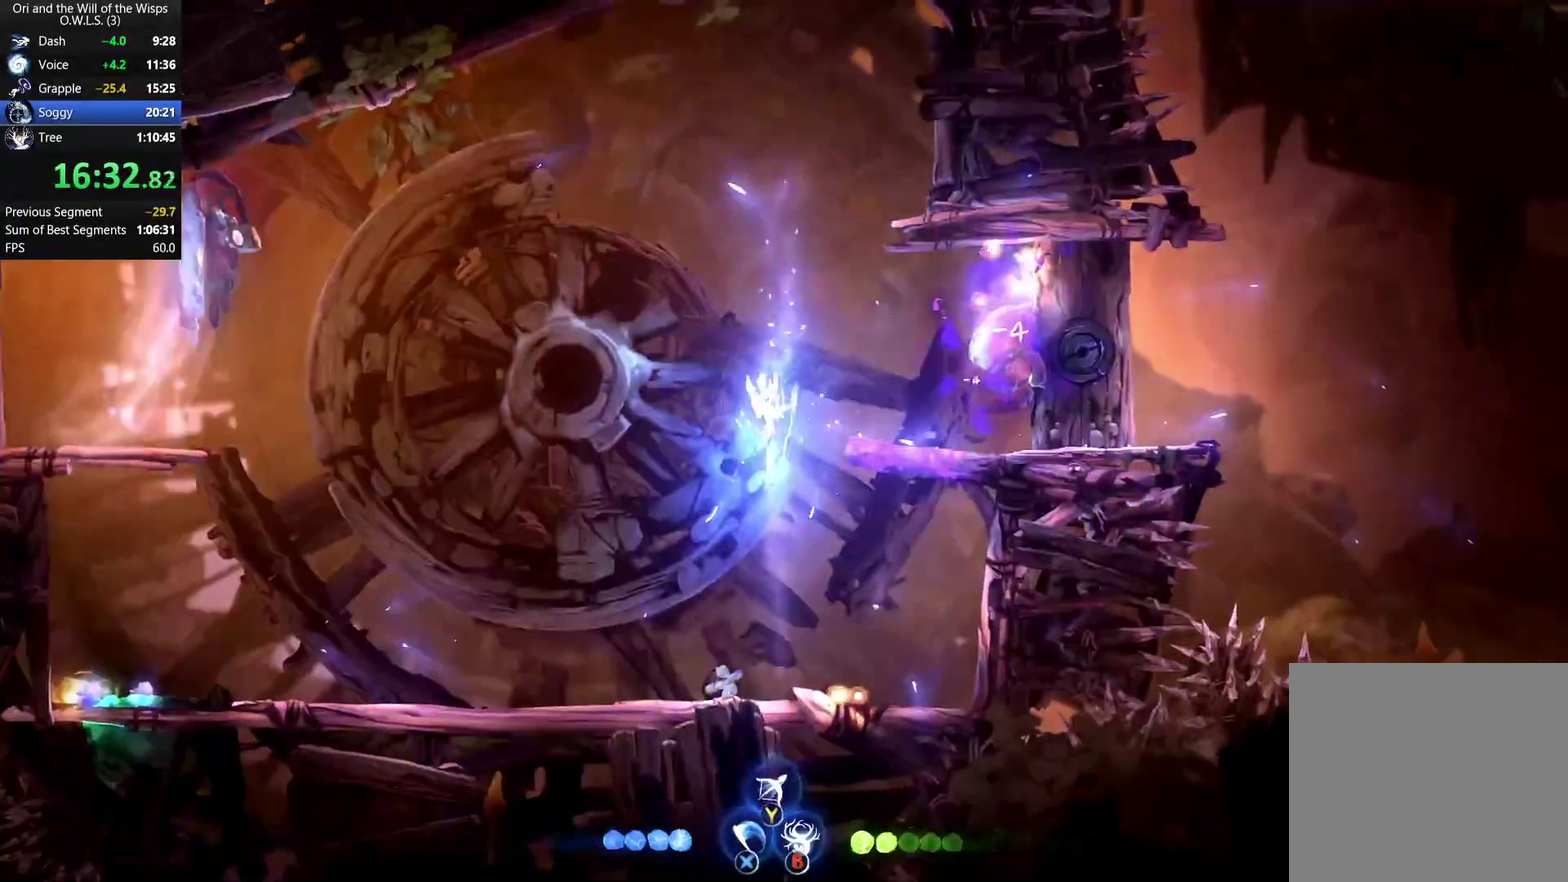
{"buttons": [], "left_stick": "center", "right_stick": "center", "events": [[467, "left_stick", "center"]]}
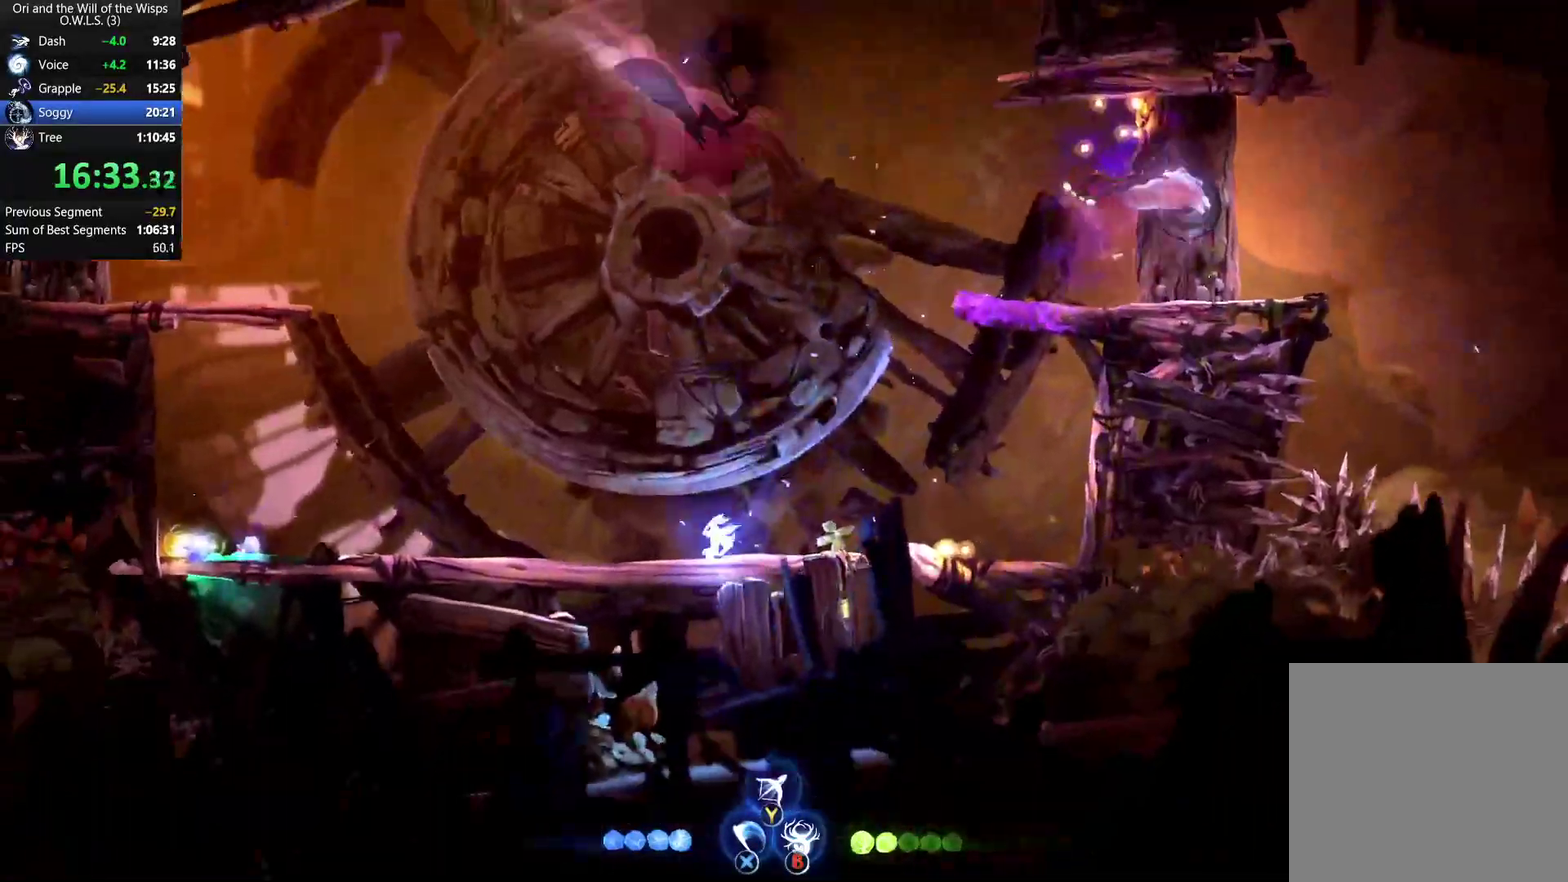
{"buttons": ["A"], "left_stick": "right", "right_stick": "center", "events": [[100, "left_stick", "right"], [233, "A", "down"], [350, "X", "down"], [400, "A", "up"], [450, "X", "up"], [500, "A", "down"]]}